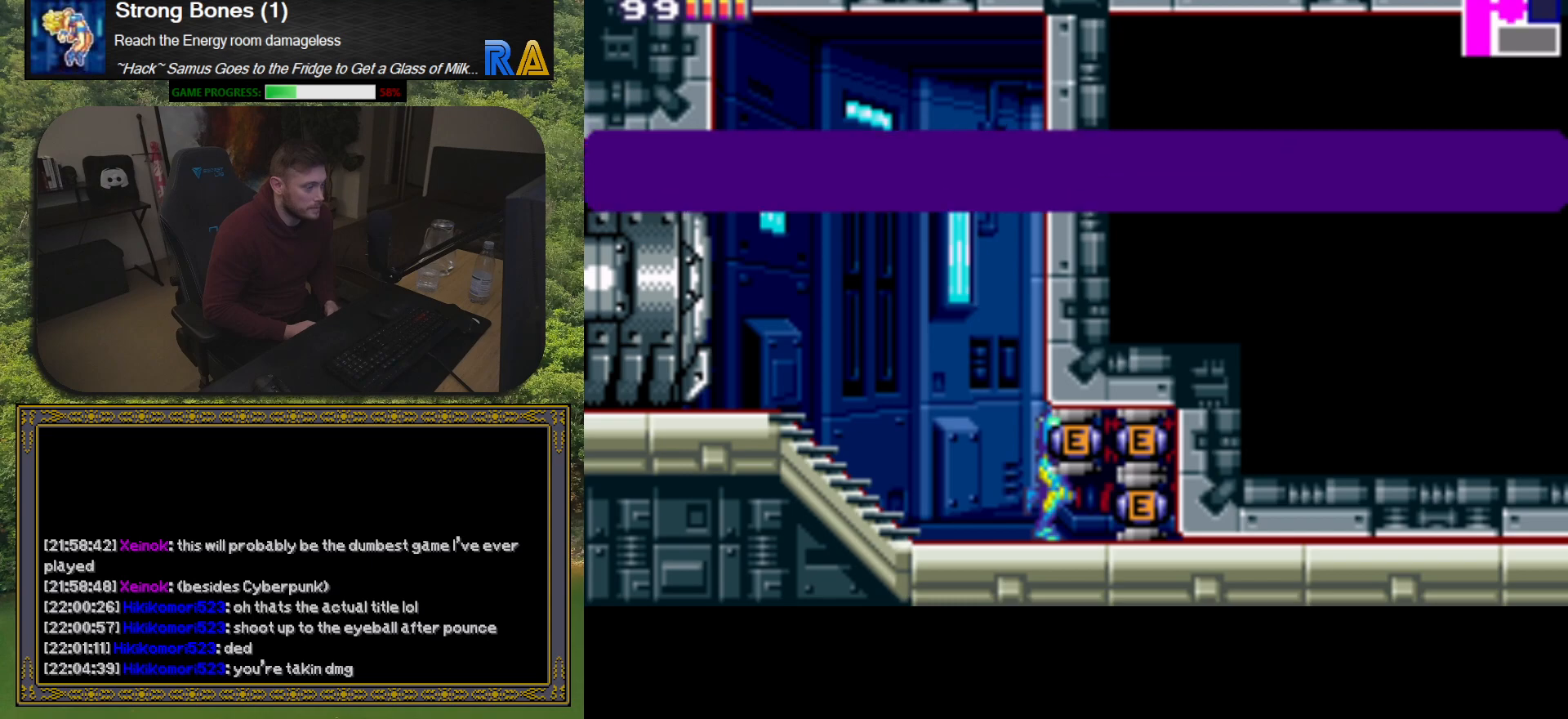
Gameplay with a controller (Xbox layout); each line is a JSON object with the inputs held at the frame after it. "button_events" lists button changes between this image and that frame as [ms after this image, input, new state], when the widget could be followed in between (sticks are given only as held states). Not read: L3 R3 left_stick right_stick.
{"buttons": ["A", "DPAD_RIGHT"], "button_events": [[83, "A", "up"], [183, "A", "down"], [250, "A", "up"], [350, "A", "down"], [433, "A", "up"], [500, "A", "down"]]}
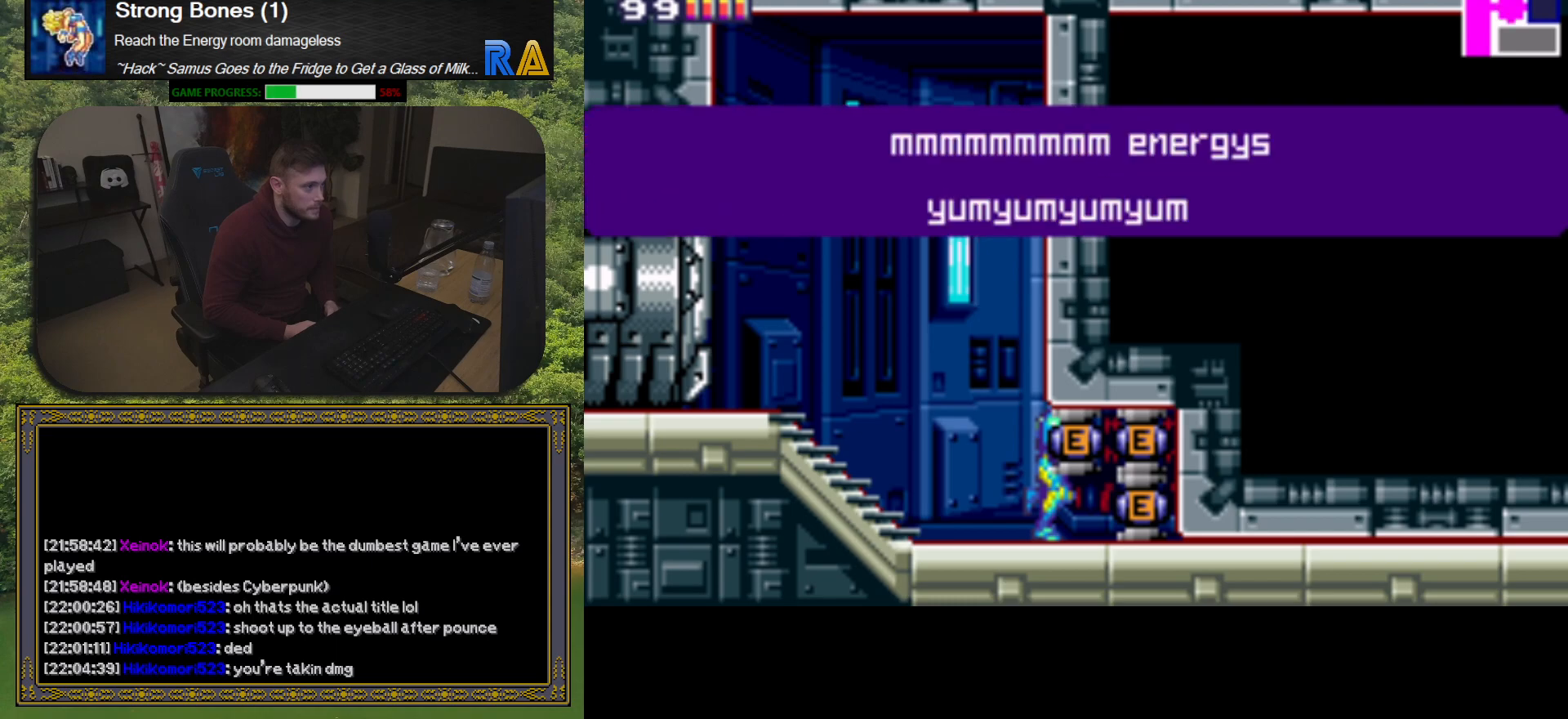
{"buttons": ["DPAD_RIGHT"], "button_events": [[117, "A", "up"], [183, "A", "down"], [267, "A", "up"], [367, "A", "down"], [433, "A", "up"]]}
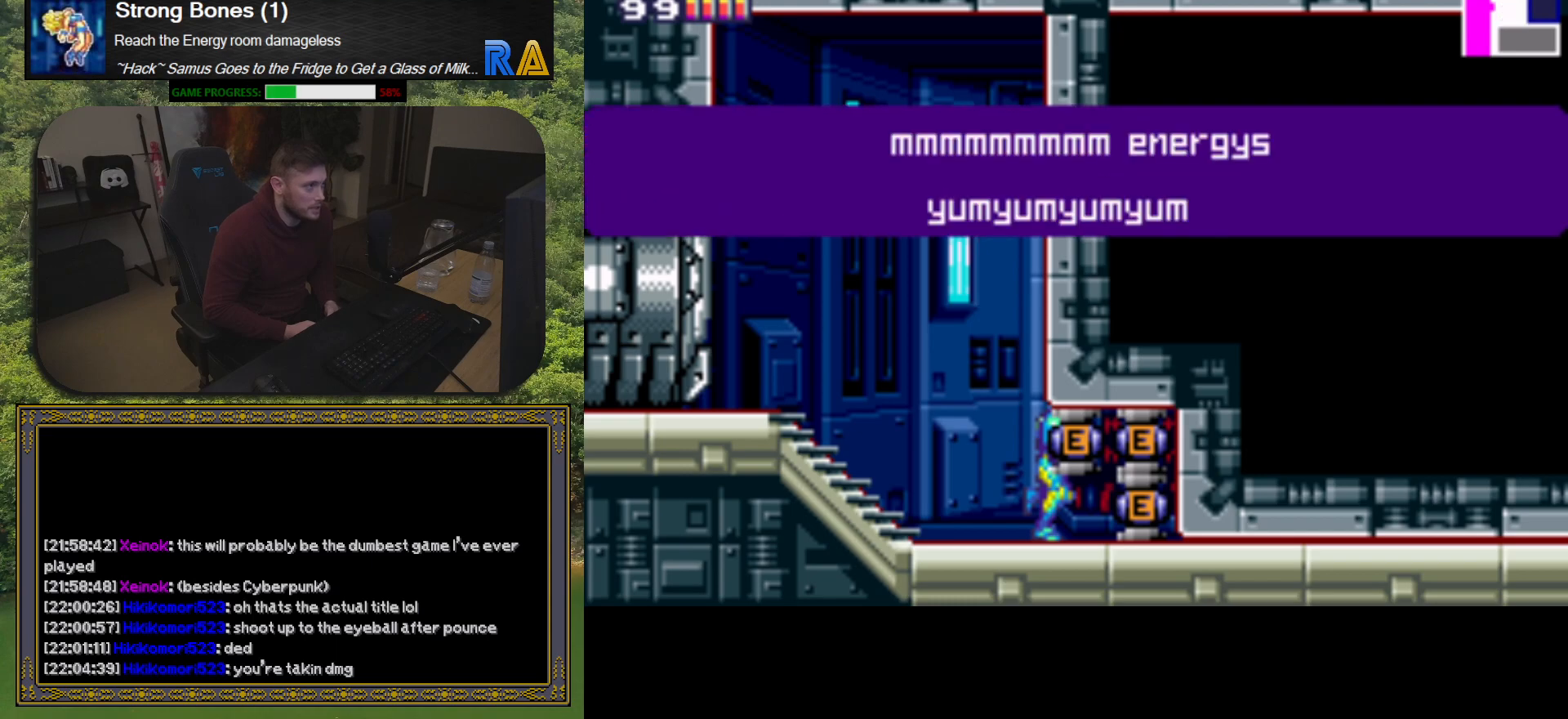
{"buttons": ["DPAD_RIGHT"], "button_events": [[50, "A", "down"], [117, "A", "up"], [233, "A", "down"], [300, "A", "up"], [400, "A", "down"], [467, "A", "up"]]}
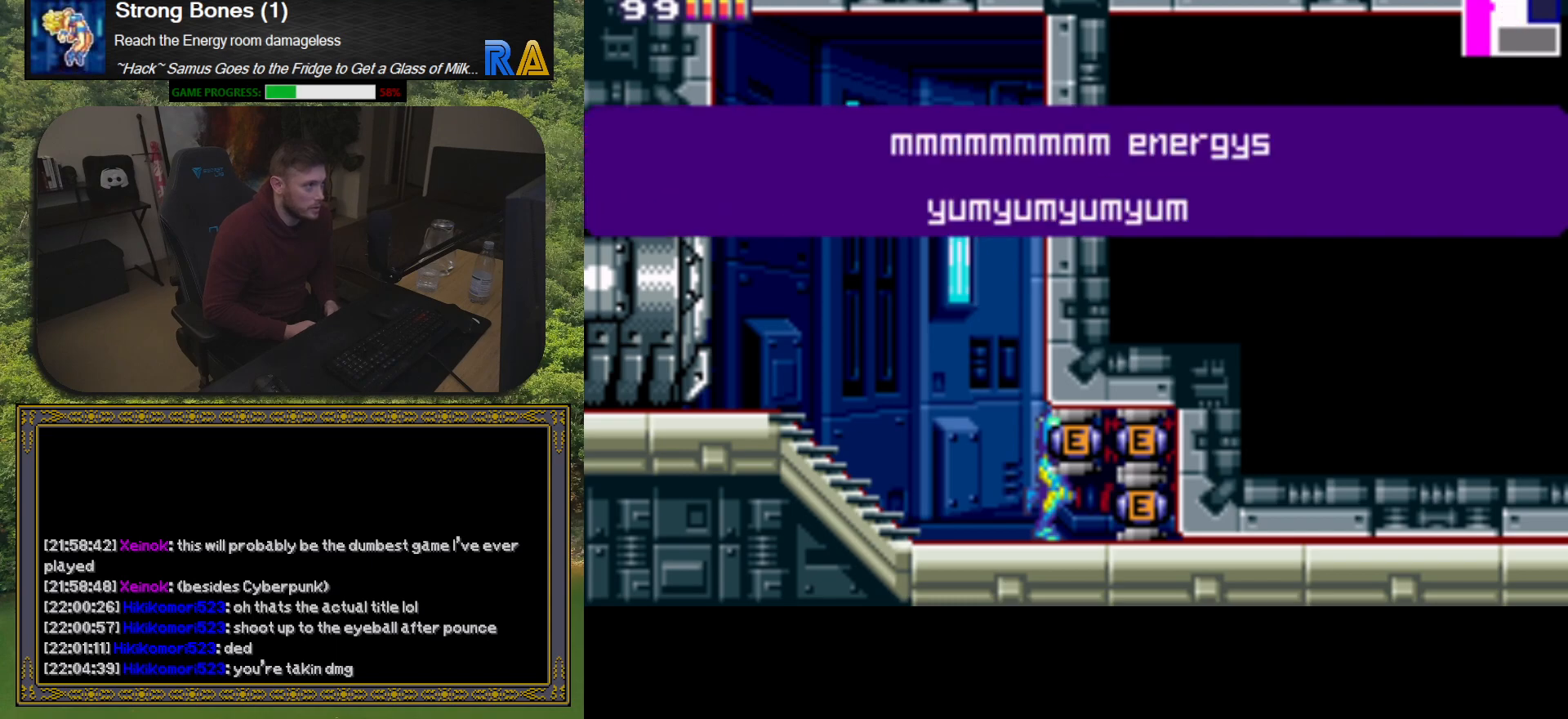
{"buttons": ["A", "DPAD_RIGHT"], "button_events": [[67, "A", "down"], [150, "A", "up"], [250, "A", "down"], [317, "A", "up"], [417, "A", "down"]]}
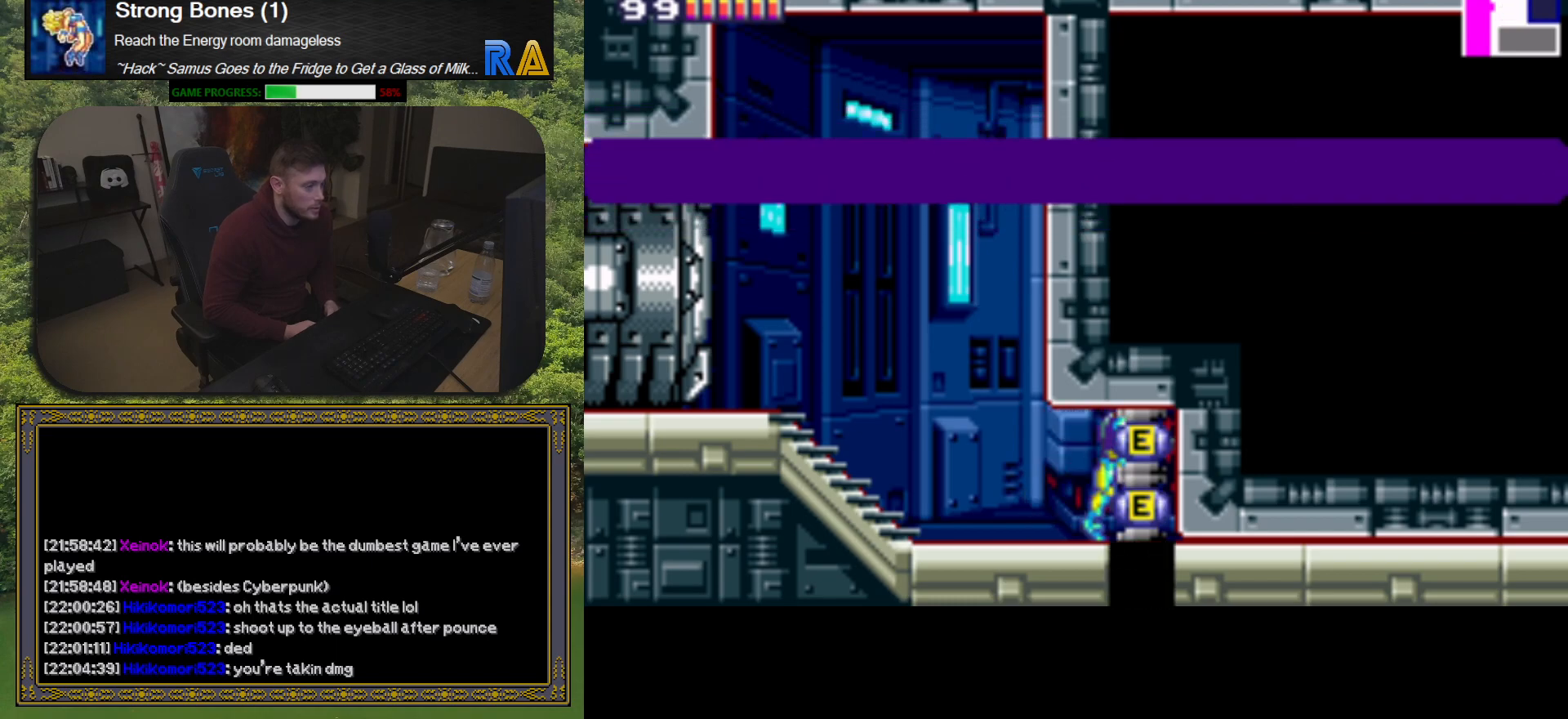
{"buttons": ["A", "DPAD_RIGHT"], "button_events": [[17, "A", "up"], [100, "A", "down"], [167, "A", "up"], [267, "A", "down"], [350, "A", "up"], [433, "A", "down"]]}
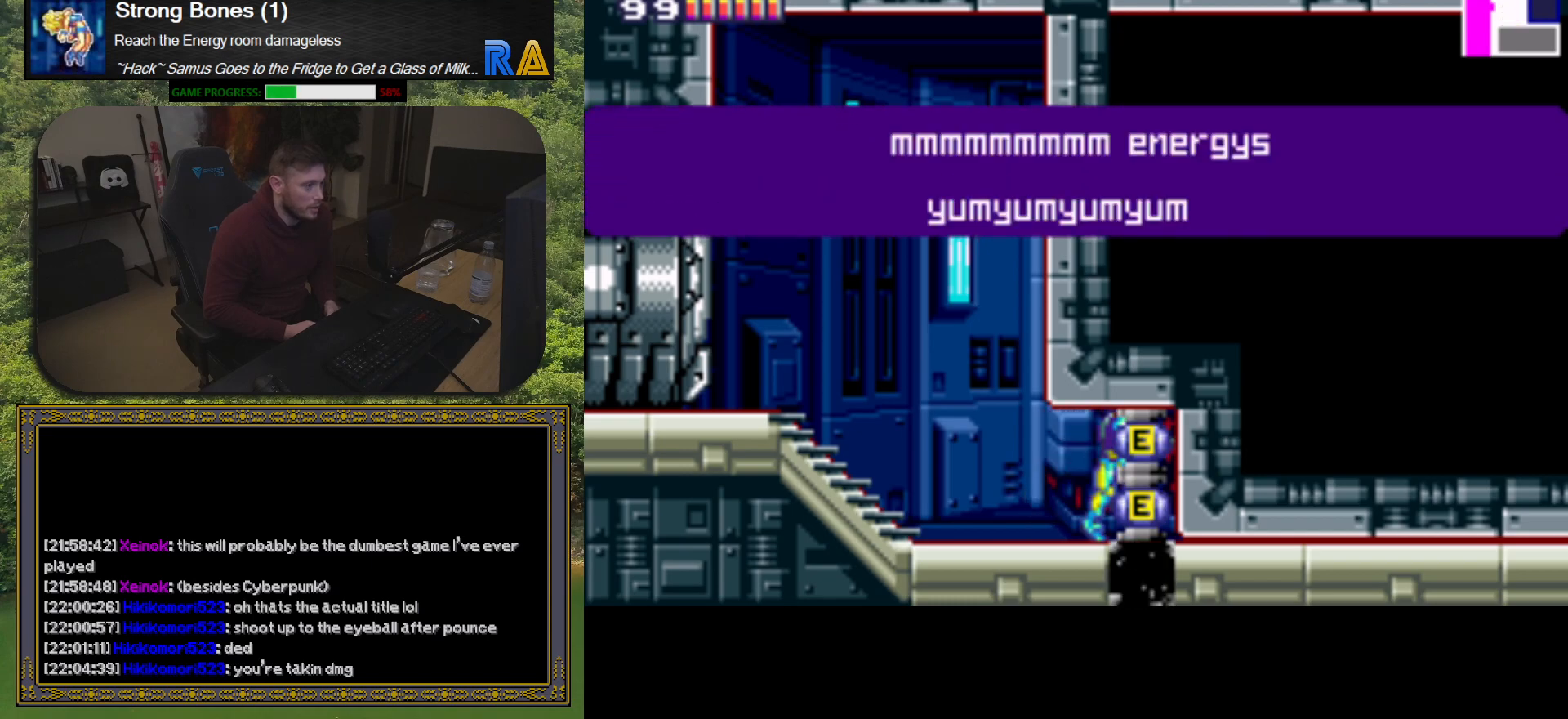
{"buttons": ["A", "DPAD_RIGHT"], "button_events": [[33, "A", "up"], [117, "A", "down"], [200, "A", "up"], [283, "A", "down"], [383, "A", "up"], [450, "A", "down"]]}
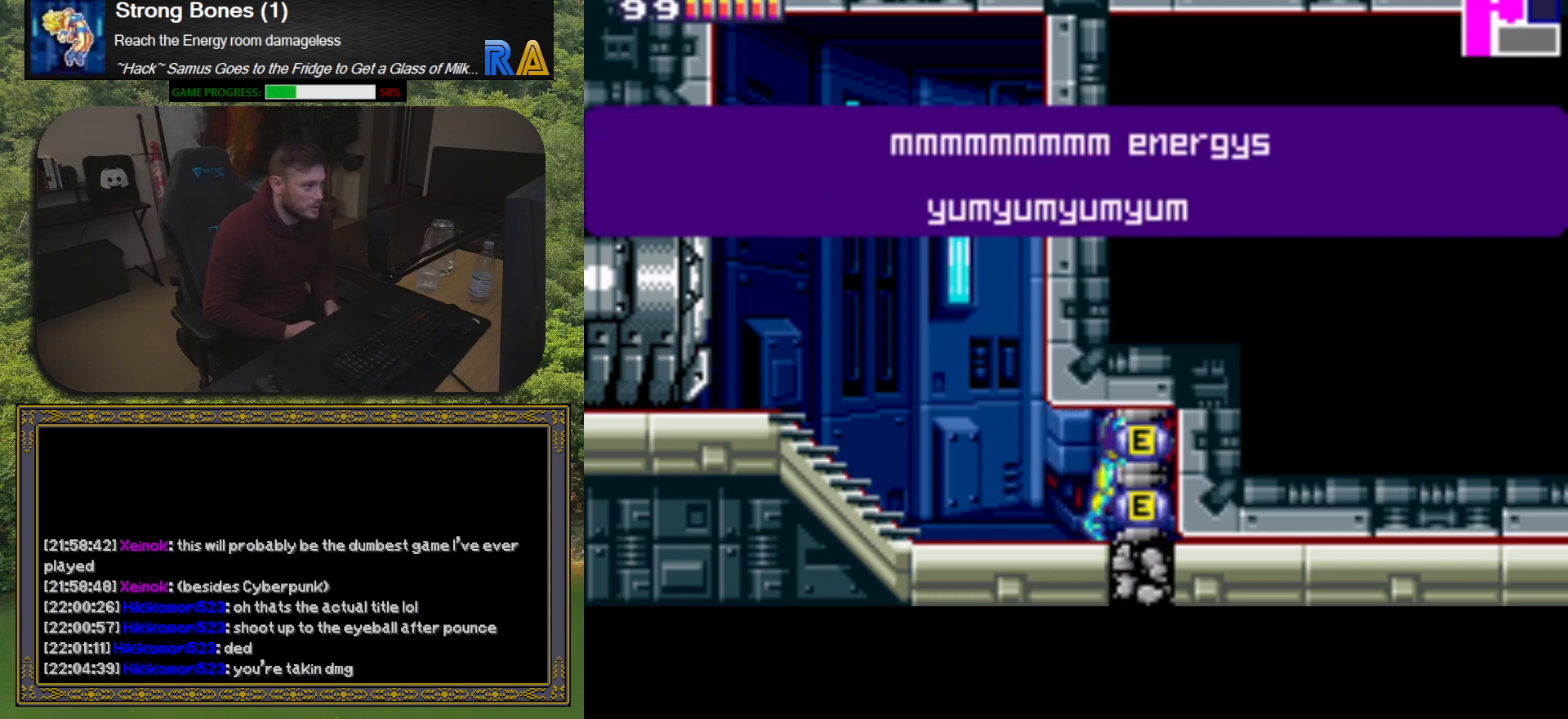
{"buttons": ["A", "DPAD_RIGHT"], "button_events": [[67, "A", "up"], [117, "A", "down"], [233, "A", "up"], [300, "A", "down"], [383, "A", "up"], [483, "A", "down"]]}
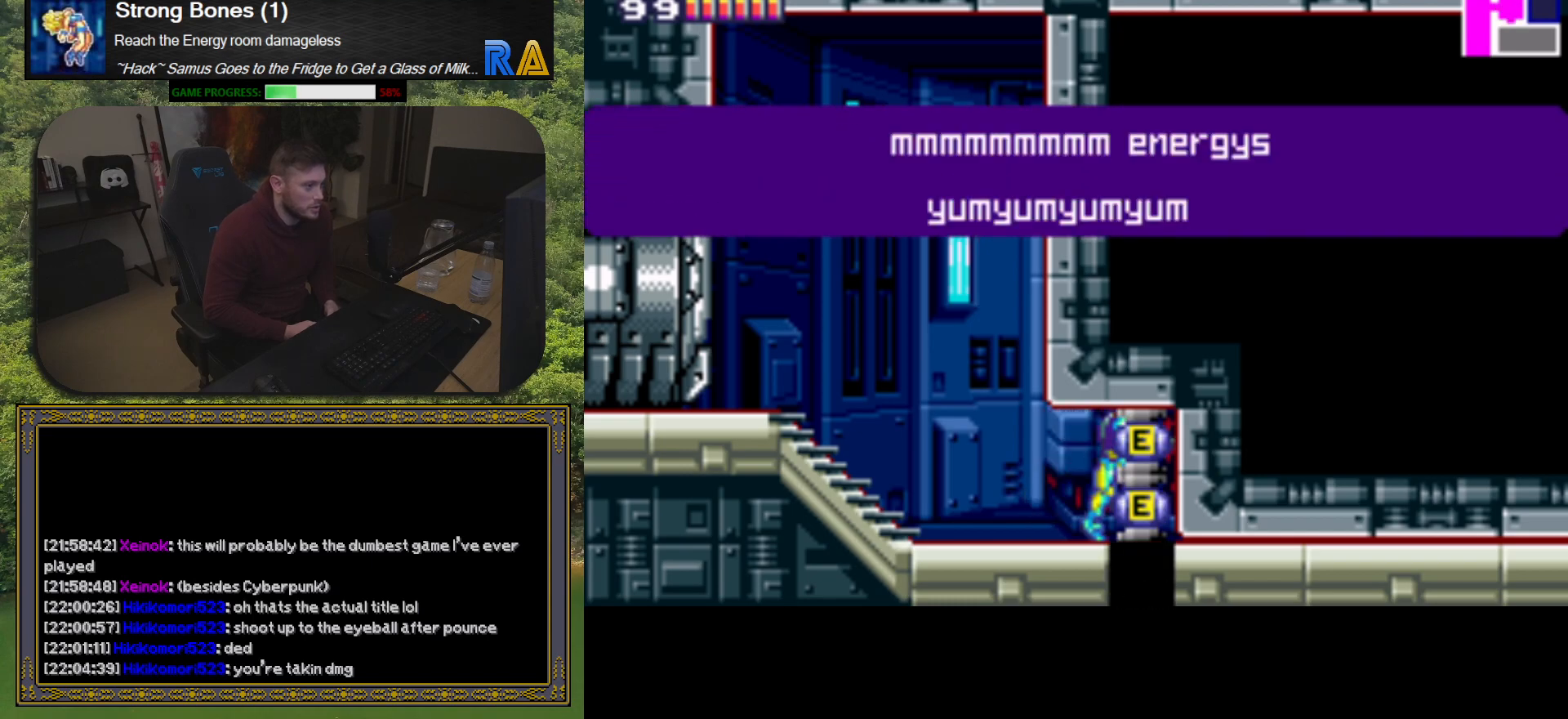
{"buttons": ["A", "DPAD_RIGHT"], "button_events": [[83, "A", "up"], [150, "A", "down"], [267, "A", "up"], [333, "A", "down"], [417, "A", "up"], [500, "A", "down"]]}
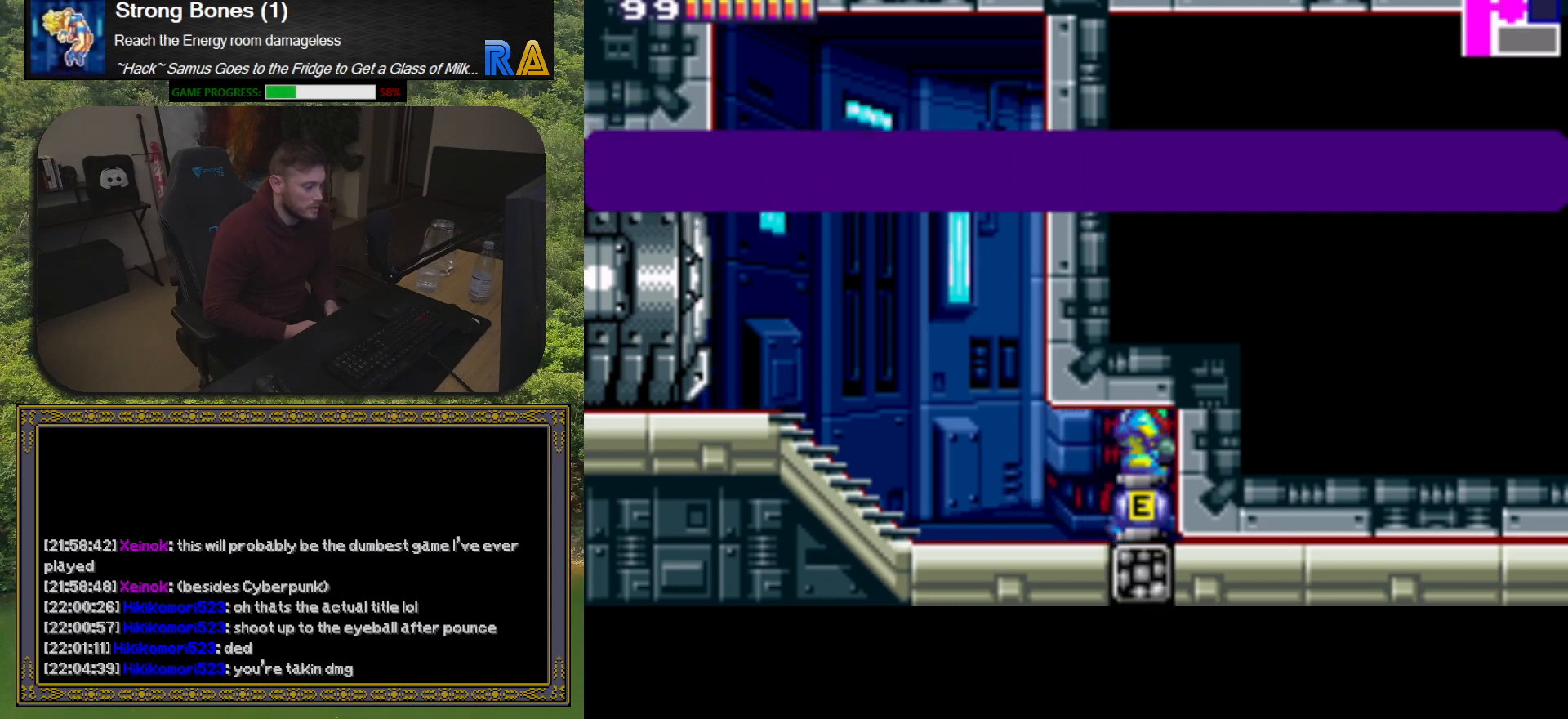
{"buttons": ["DPAD_RIGHT"], "button_events": [[83, "A", "up"], [183, "A", "down"], [250, "A", "up"], [367, "A", "down"], [483, "A", "up"]]}
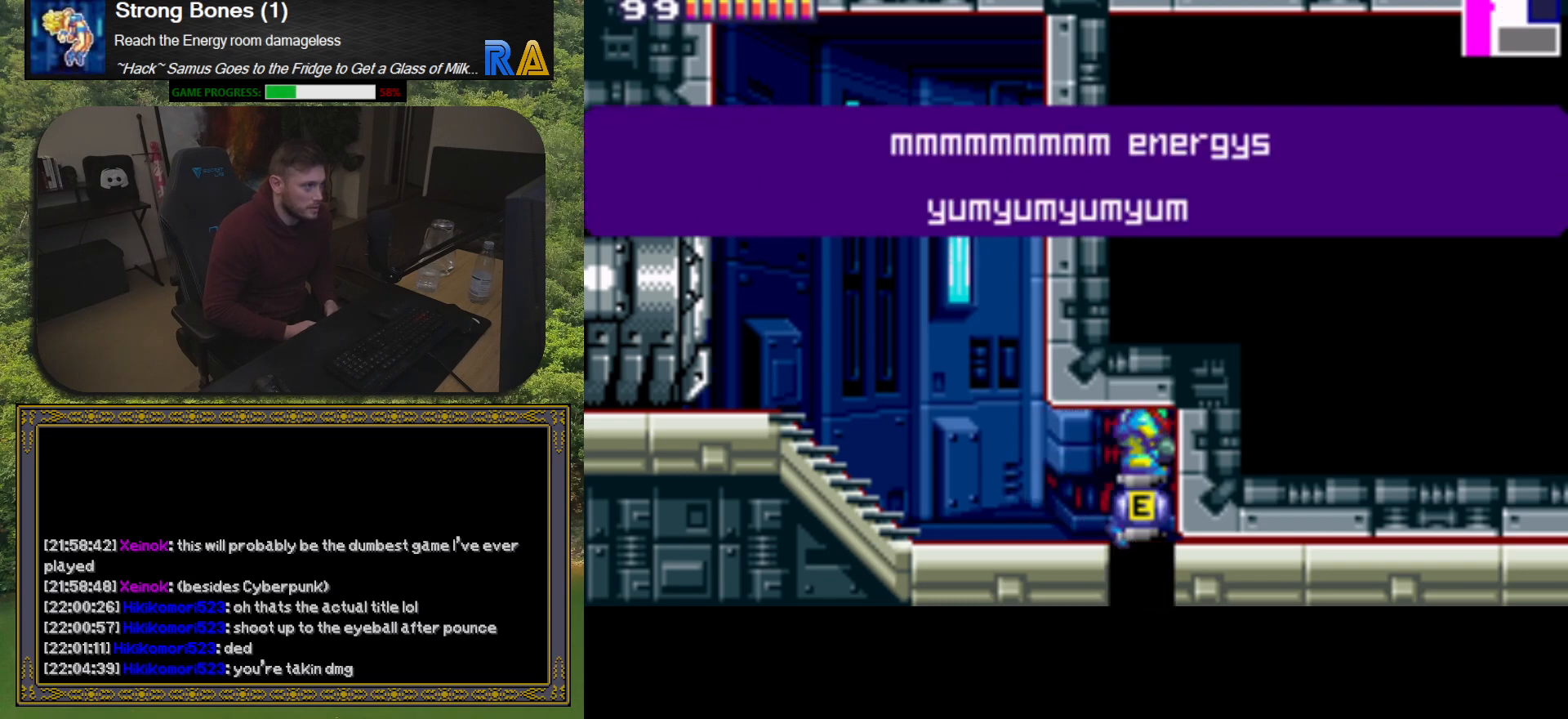
{"buttons": ["DPAD_RIGHT"], "button_events": [[67, "A", "down"], [183, "A", "up"]]}
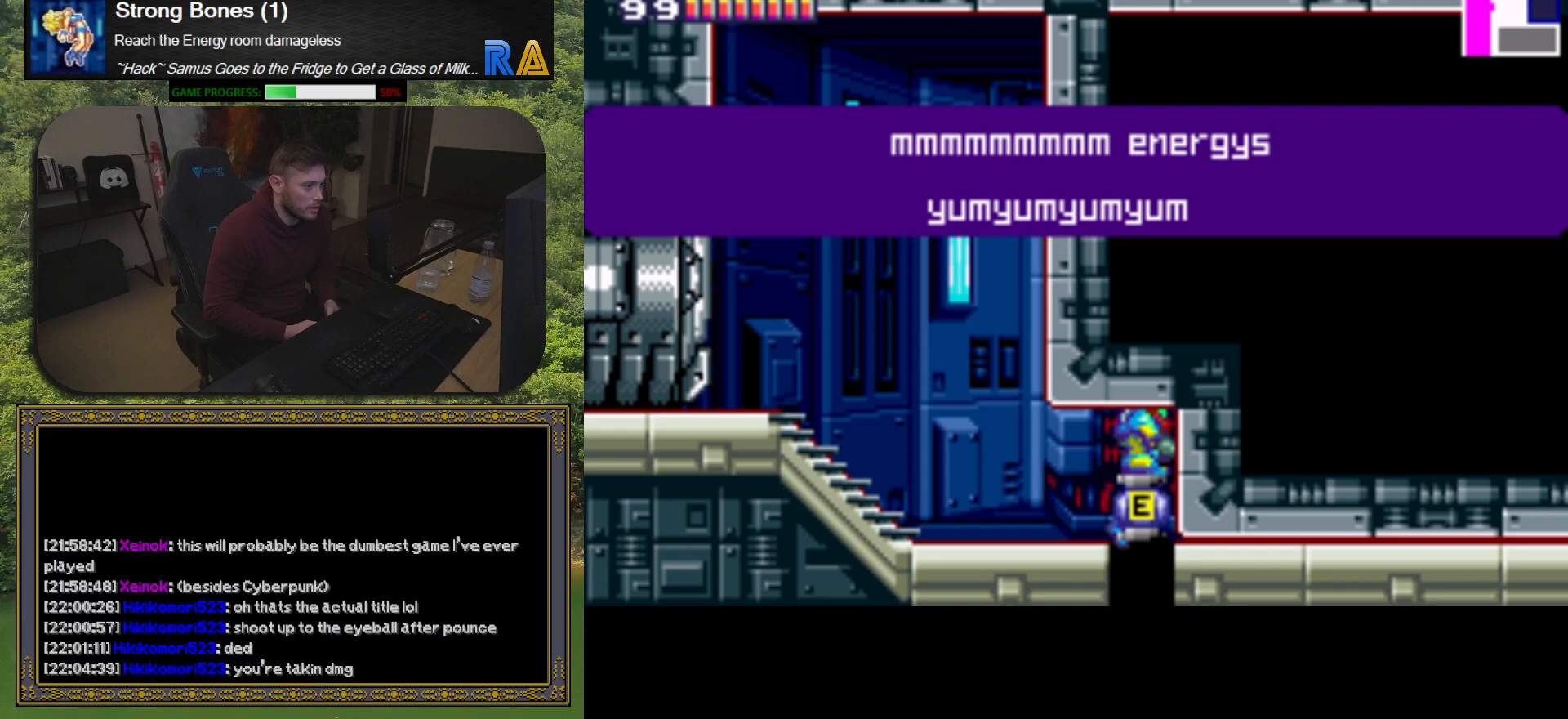
{"buttons": ["A", "DPAD_RIGHT"], "button_events": [[483, "A", "down"]]}
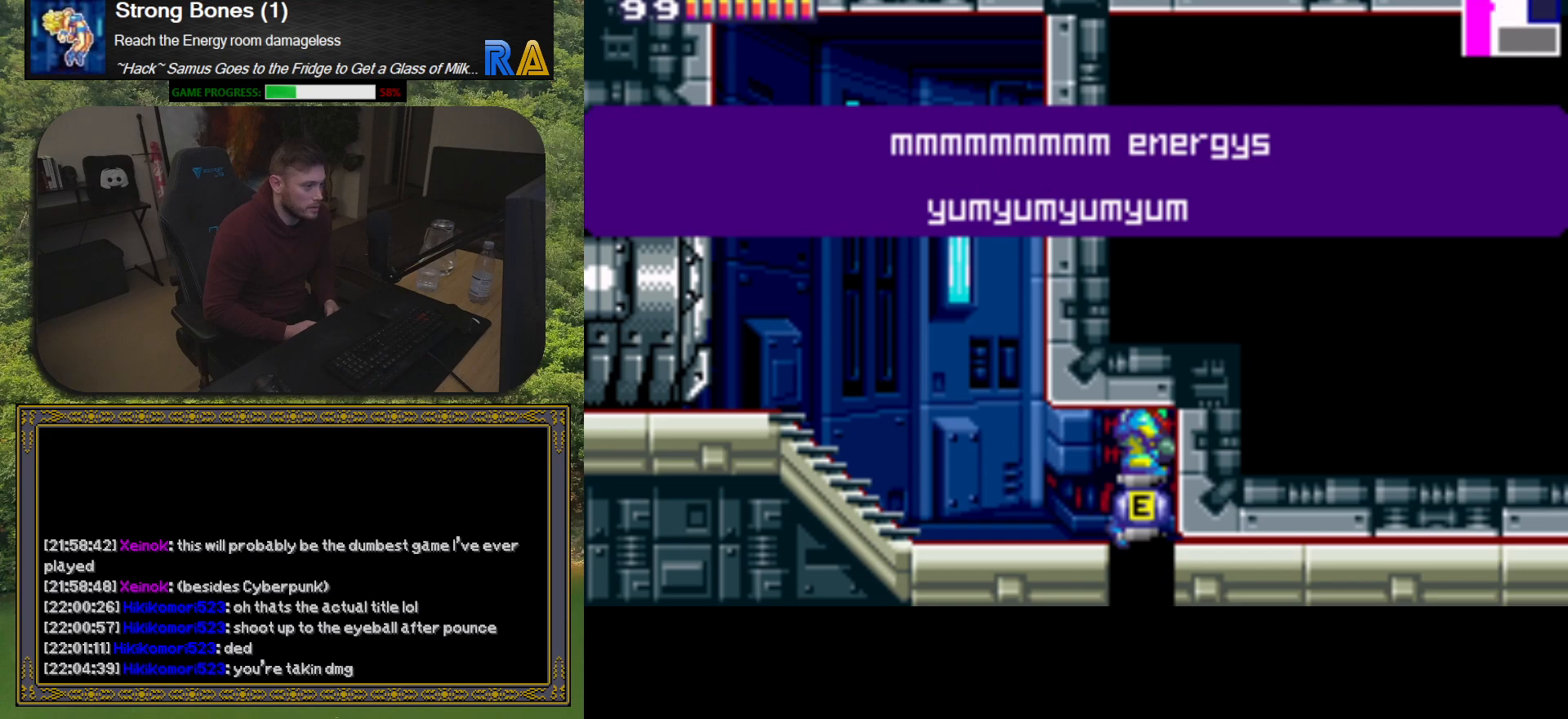
{"buttons": ["DPAD_RIGHT"], "button_events": [[100, "A", "up"]]}
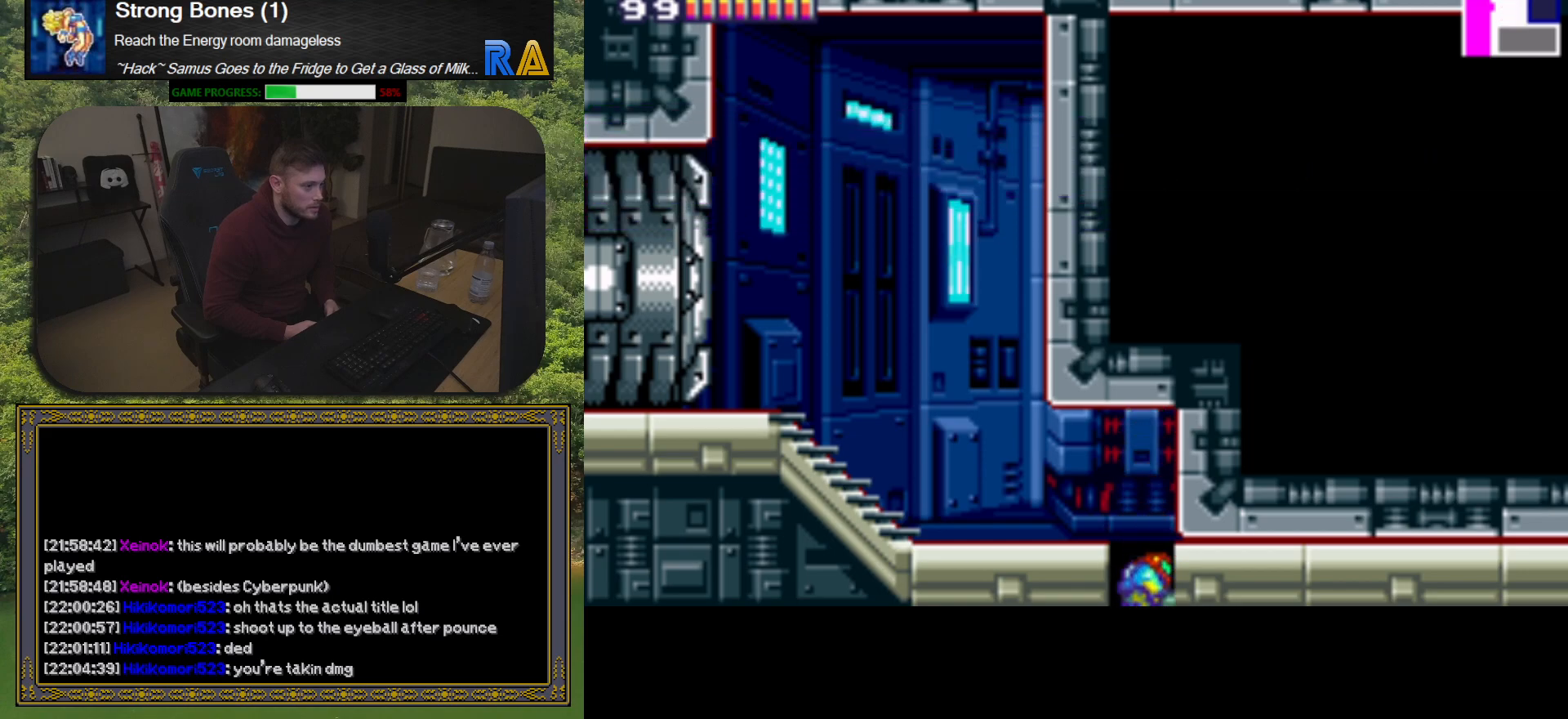
{"buttons": [], "button_events": [[417, "DPAD_RIGHT", "up"]]}
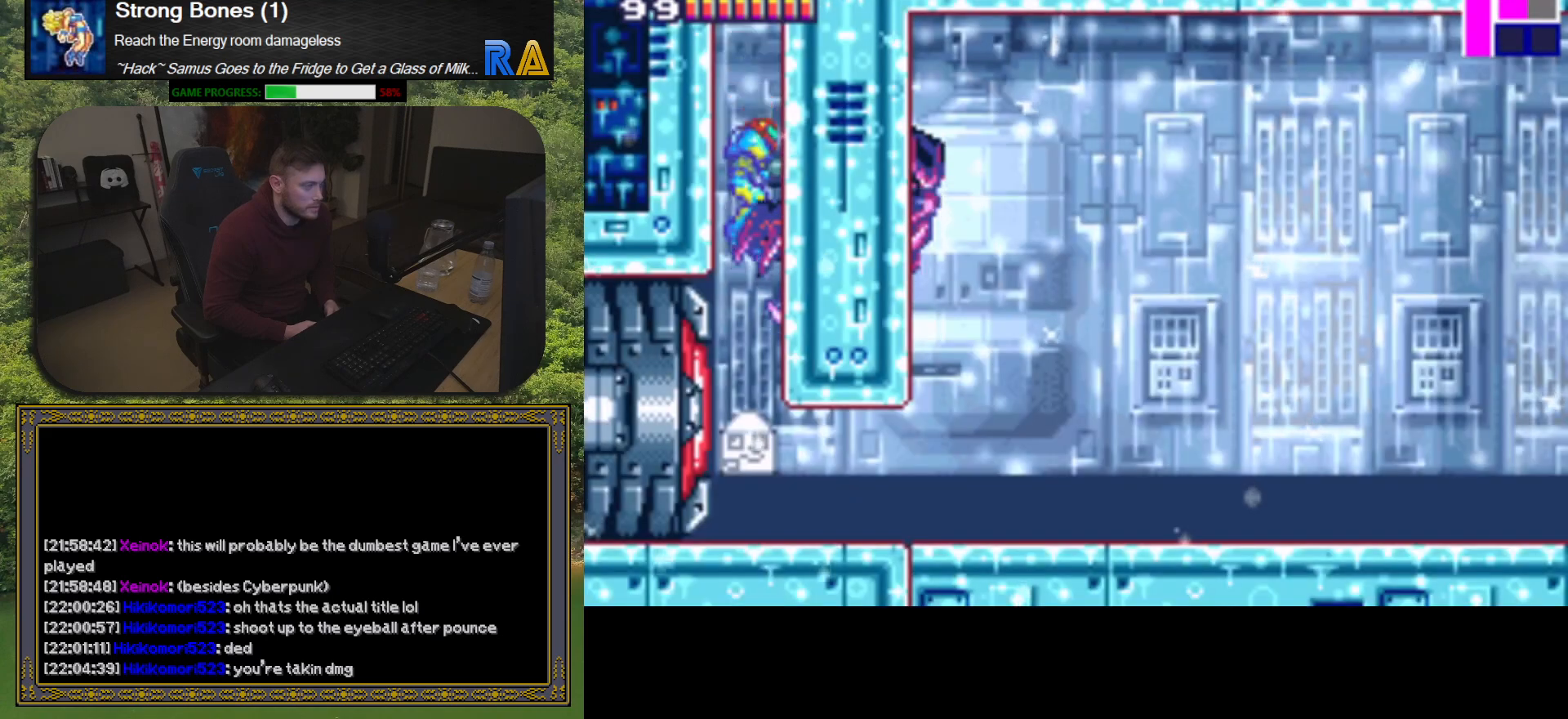
{"buttons": ["DPAD_RIGHT"], "button_events": [[300, "DPAD_RIGHT", "down"]]}
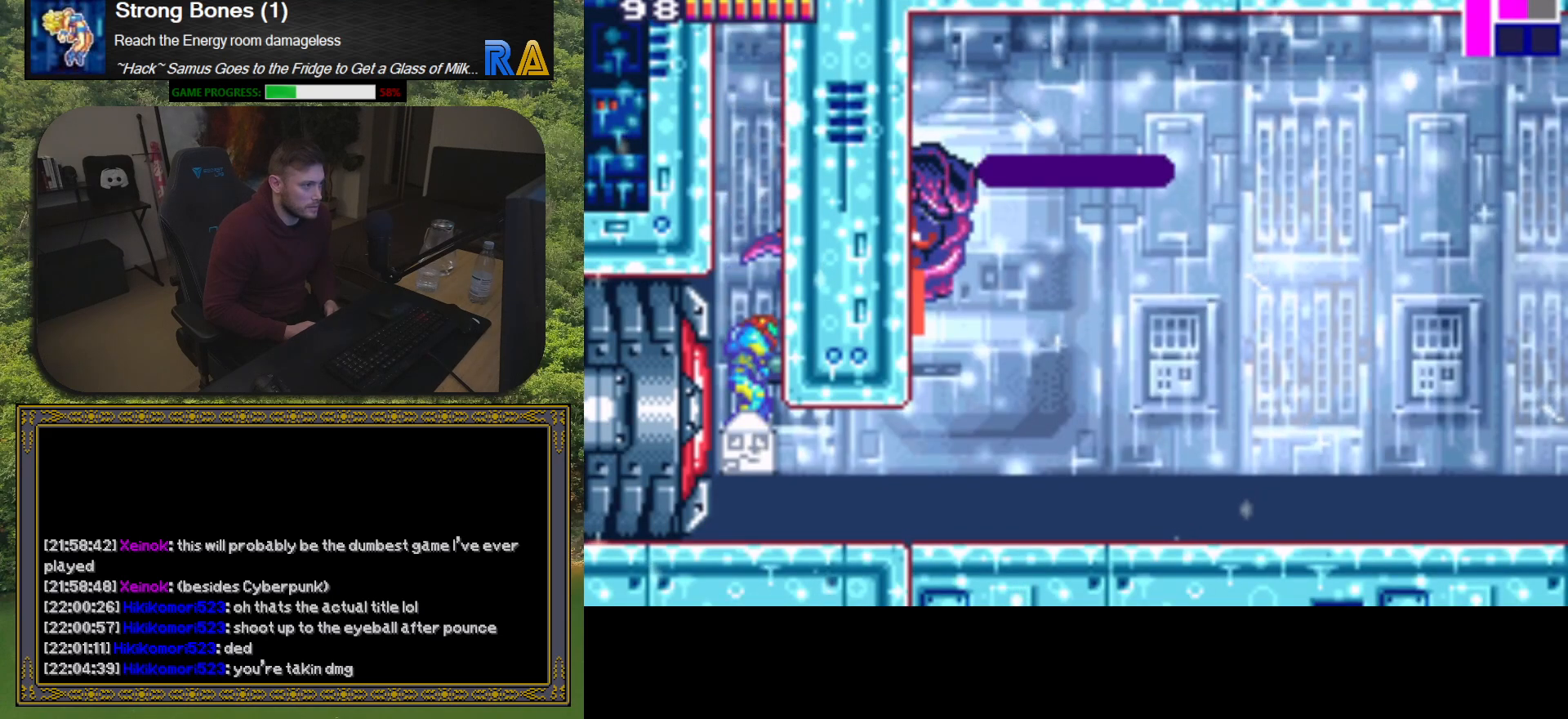
{"buttons": ["DPAD_RIGHT"], "button_events": []}
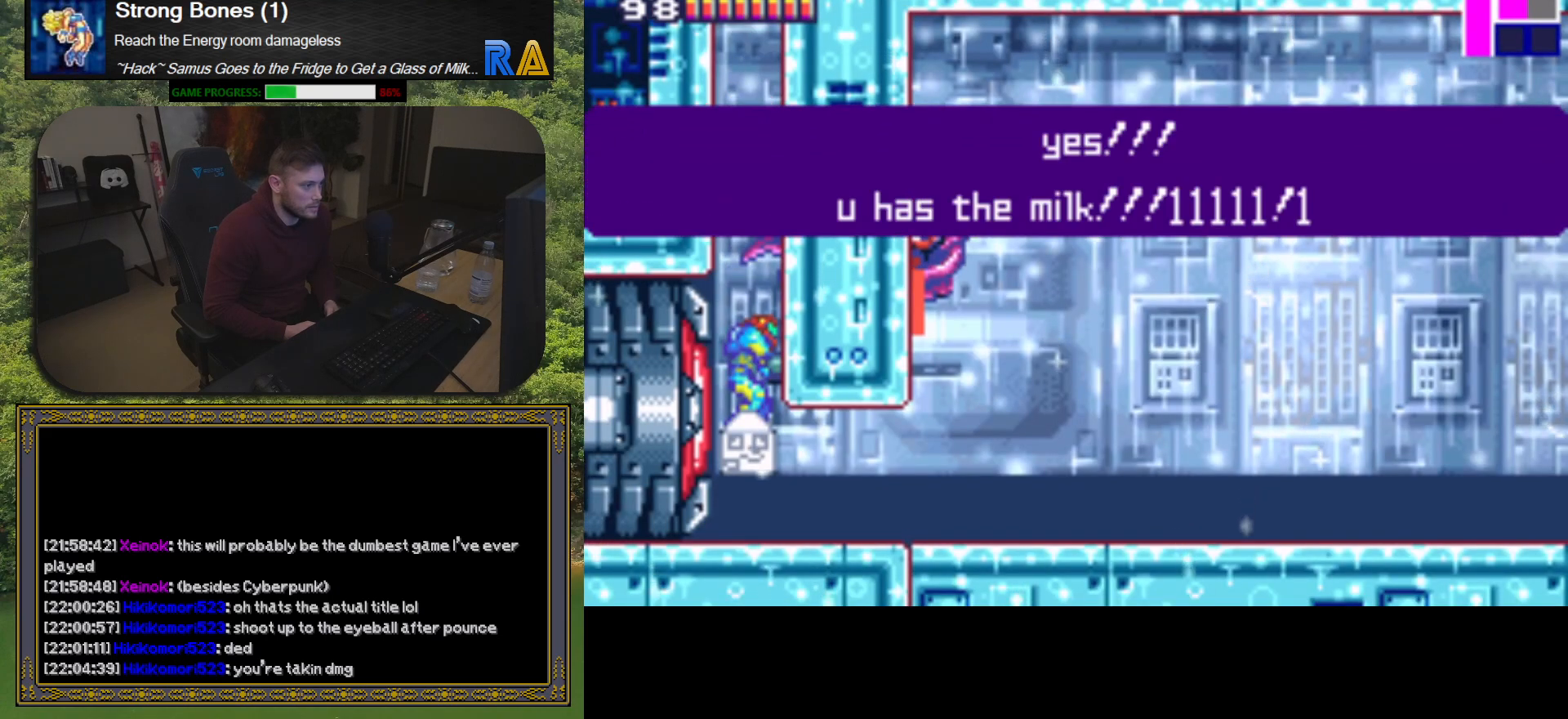
{"buttons": [], "button_events": [[83, "DPAD_RIGHT", "up"], [317, "A", "down"], [433, "A", "up"]]}
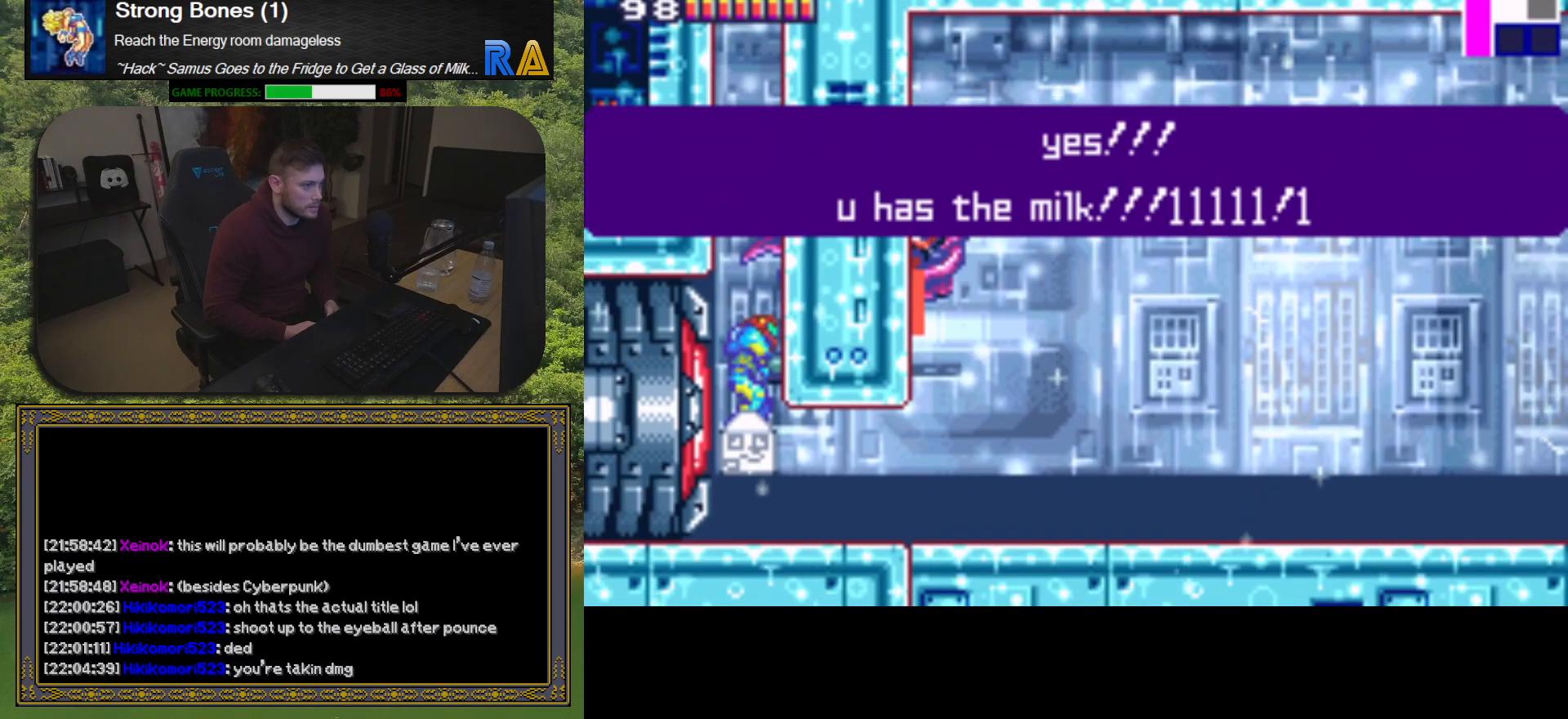
{"buttons": ["DPAD_DOWN"], "button_events": [[117, "DPAD_DOWN", "down"]]}
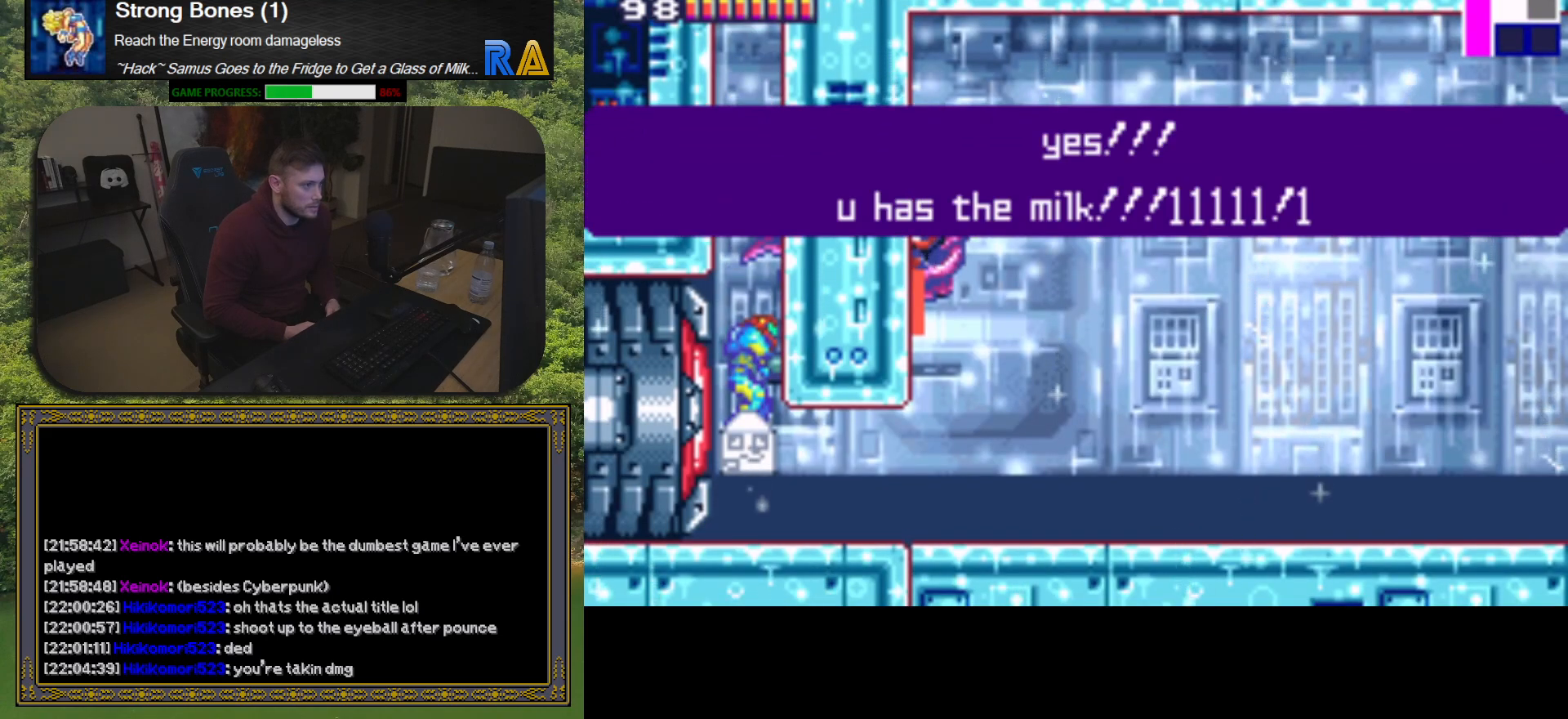
{"buttons": ["DPAD_DOWN"], "button_events": []}
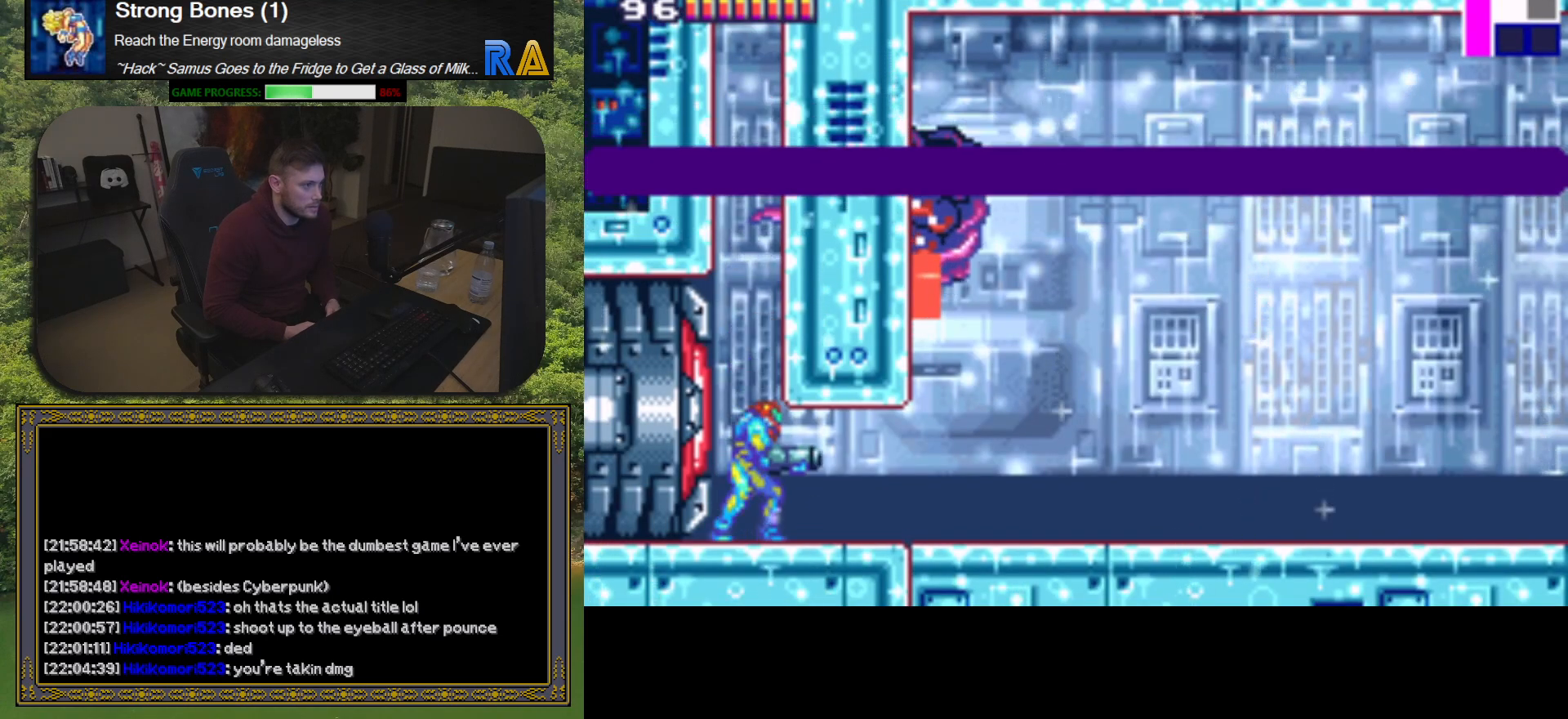
{"buttons": ["DPAD_RIGHT"], "button_events": [[100, "DPAD_DOWN", "up"], [100, "DPAD_RIGHT", "down"]]}
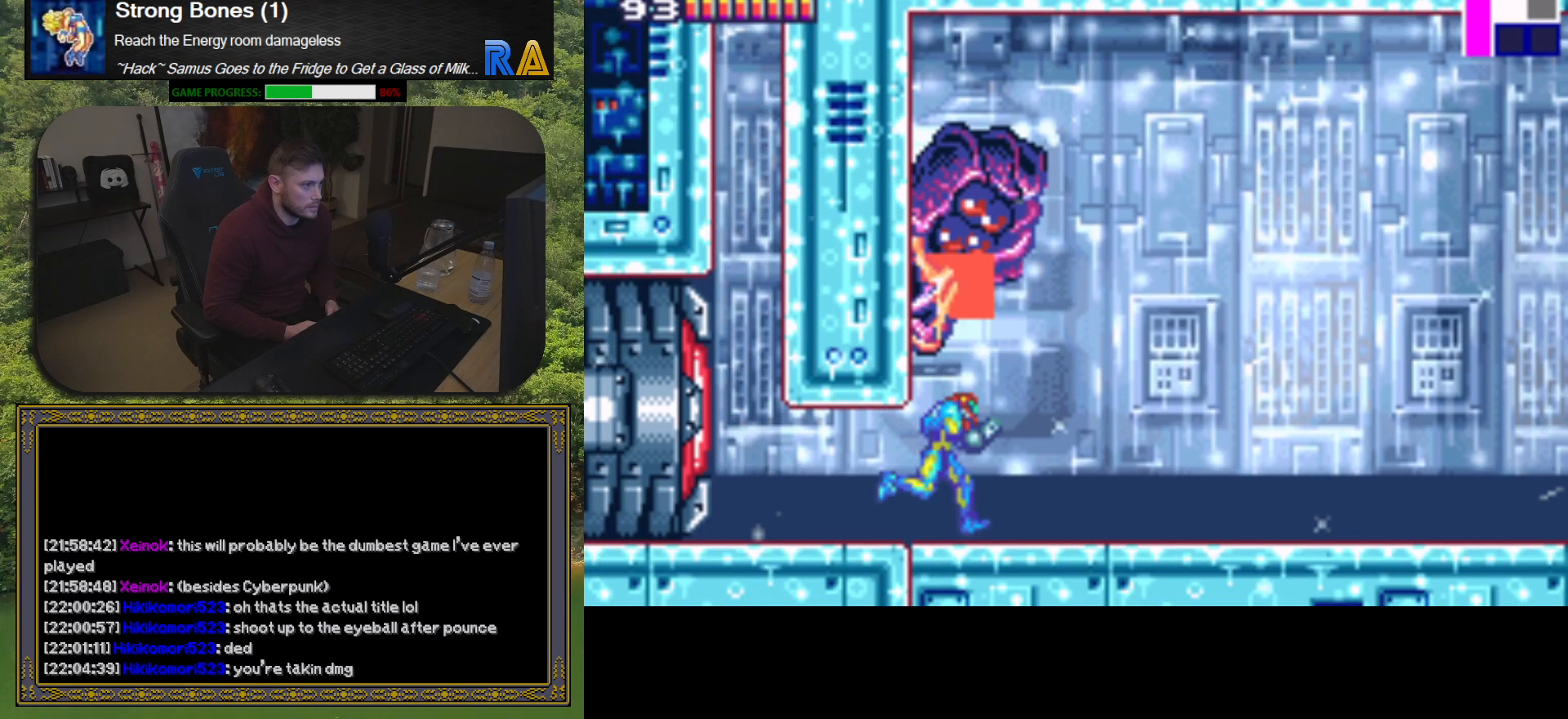
{"buttons": ["DPAD_RIGHT"], "button_events": [[83, "DPAD_RIGHT", "up"], [200, "DPAD_RIGHT", "down"]]}
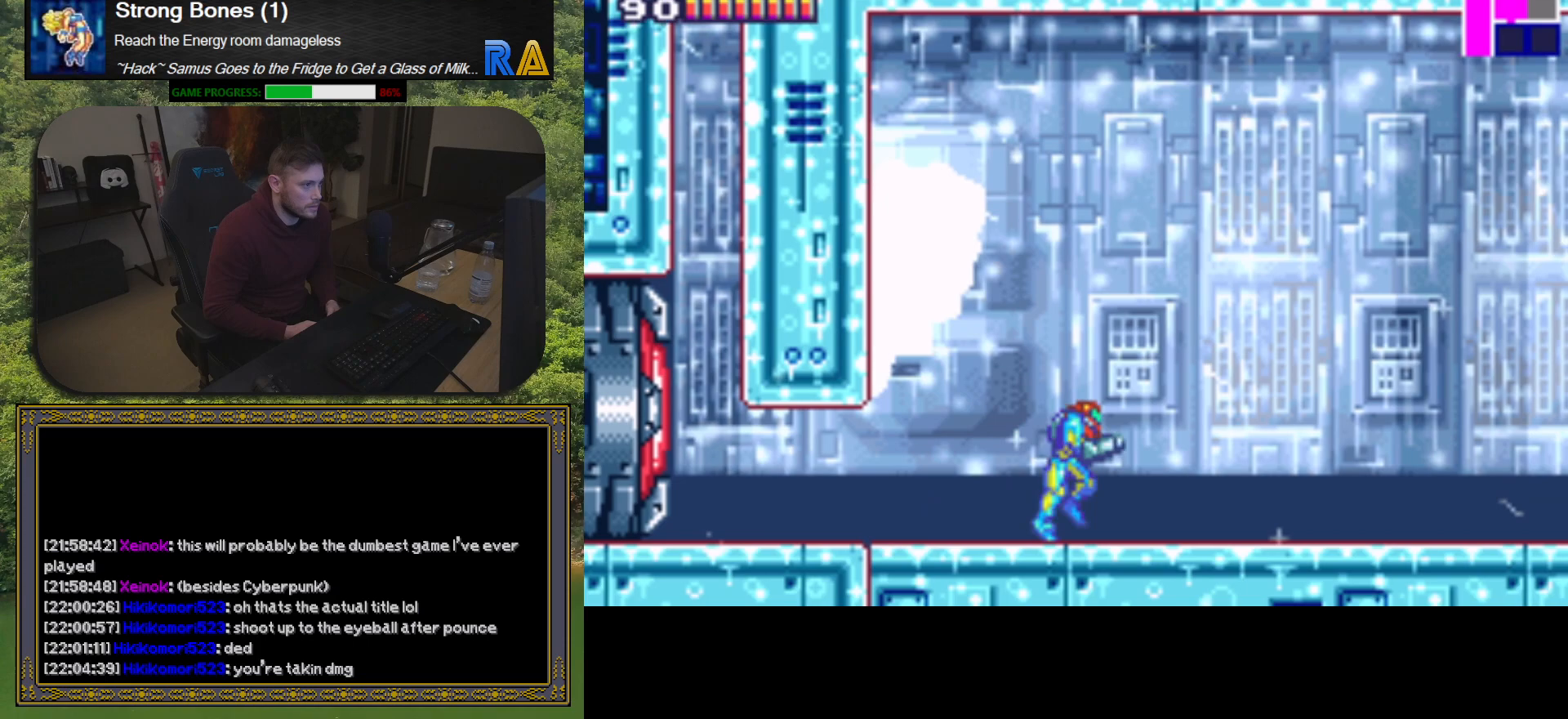
{"buttons": ["X"], "button_events": [[117, "DPAD_RIGHT", "up"], [167, "DPAD_LEFT", "down"], [250, "A", "down"], [267, "DPAD_LEFT", "up"], [450, "A", "up"], [483, "X", "down"]]}
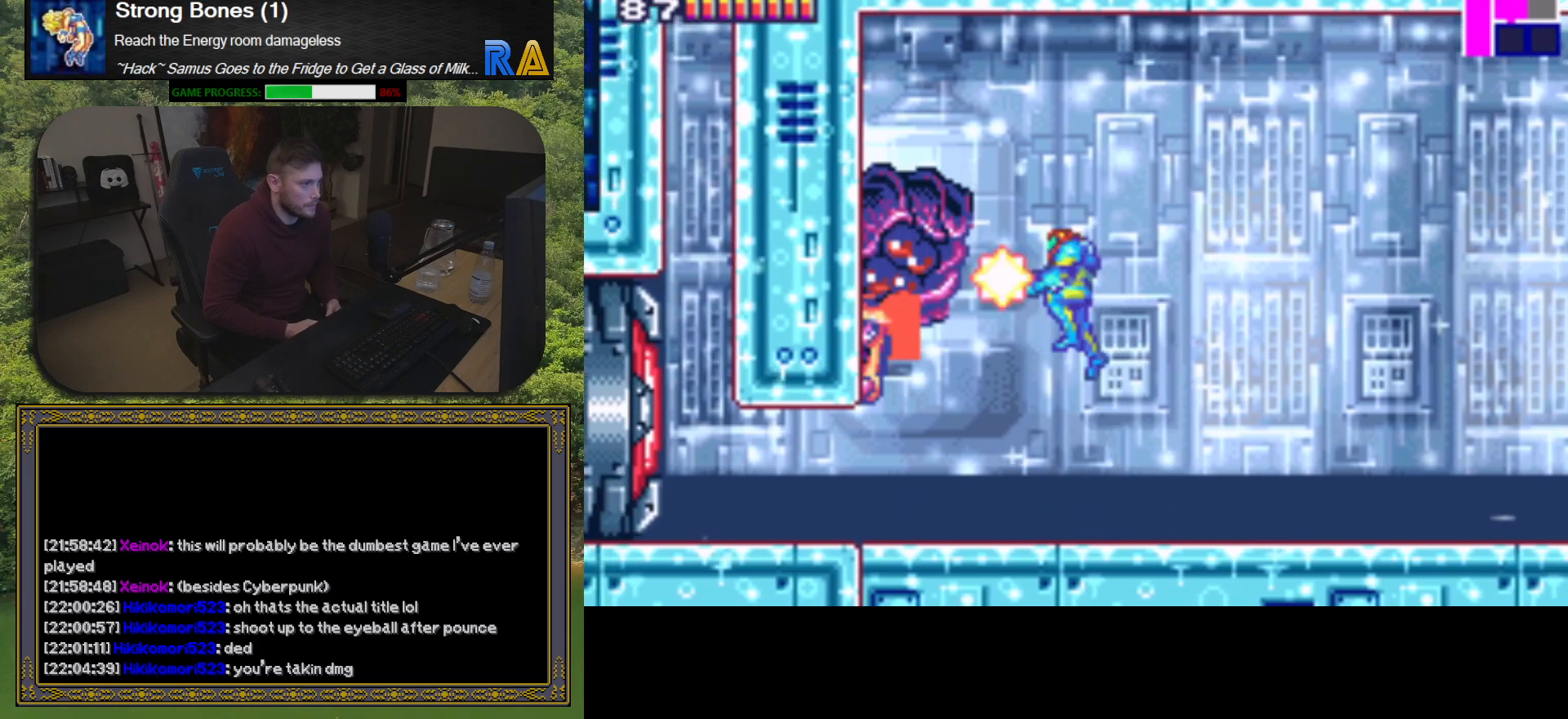
{"buttons": ["DPAD_RIGHT"], "button_events": [[117, "X", "up"], [183, "X", "down"], [267, "X", "up"], [317, "X", "down"], [383, "DPAD_RIGHT", "down"], [417, "X", "up"]]}
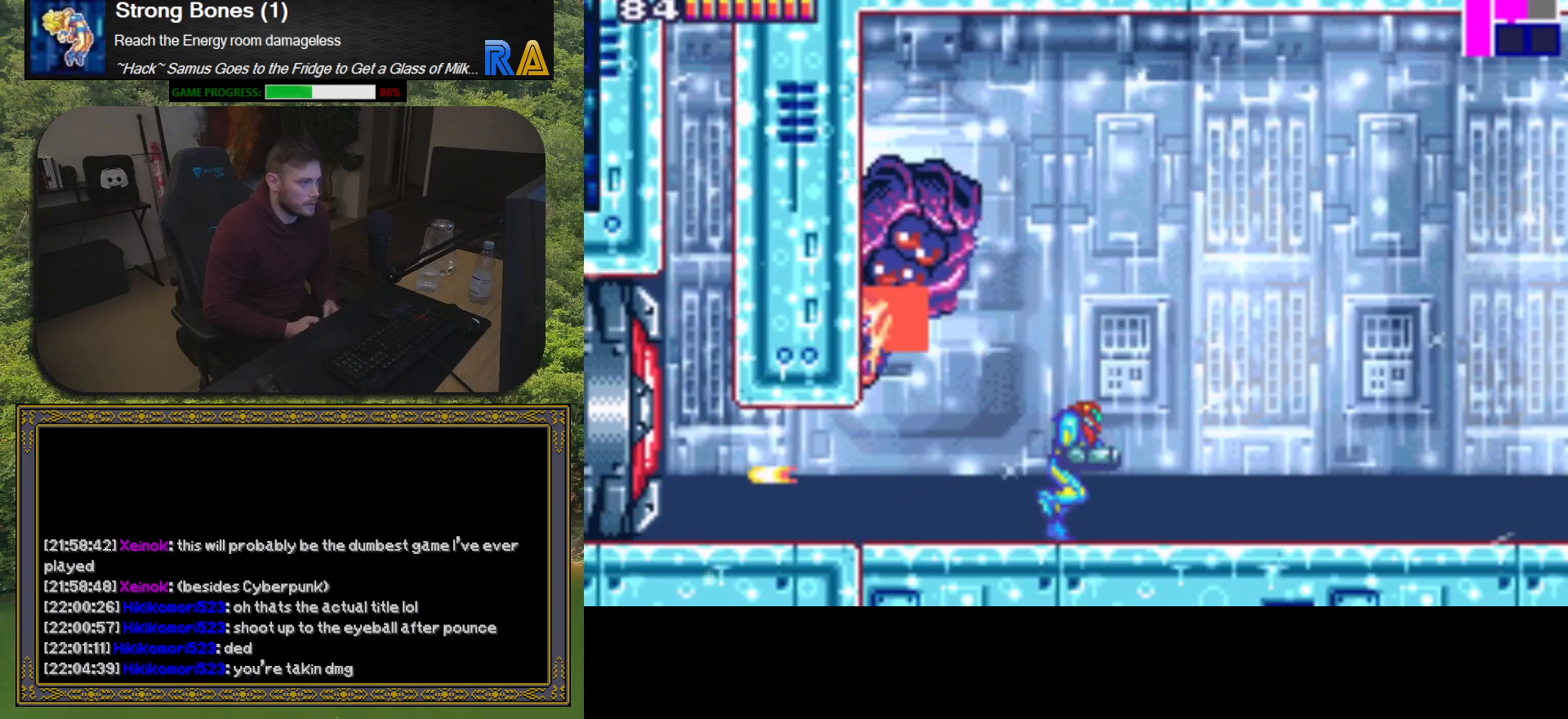
{"buttons": ["A", "DPAD_LEFT"], "button_events": [[333, "A", "down"], [367, "DPAD_RIGHT", "up"], [400, "DPAD_LEFT", "down"]]}
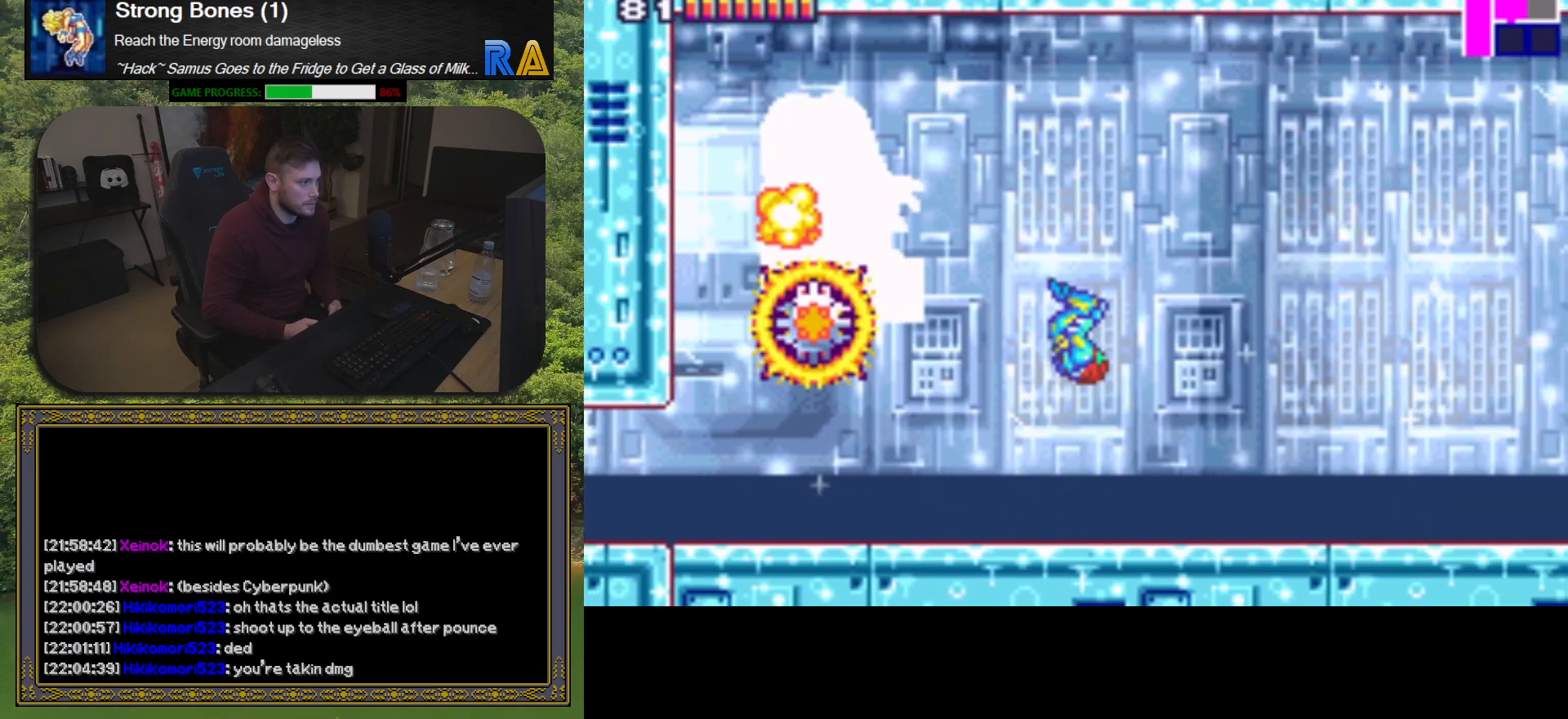
{"buttons": ["DPAD_RIGHT"], "button_events": [[50, "A", "up"], [67, "DPAD_LEFT", "up"], [83, "X", "down"], [217, "DPAD_RIGHT", "down"], [217, "X", "up"], [283, "X", "down"], [333, "X", "up"]]}
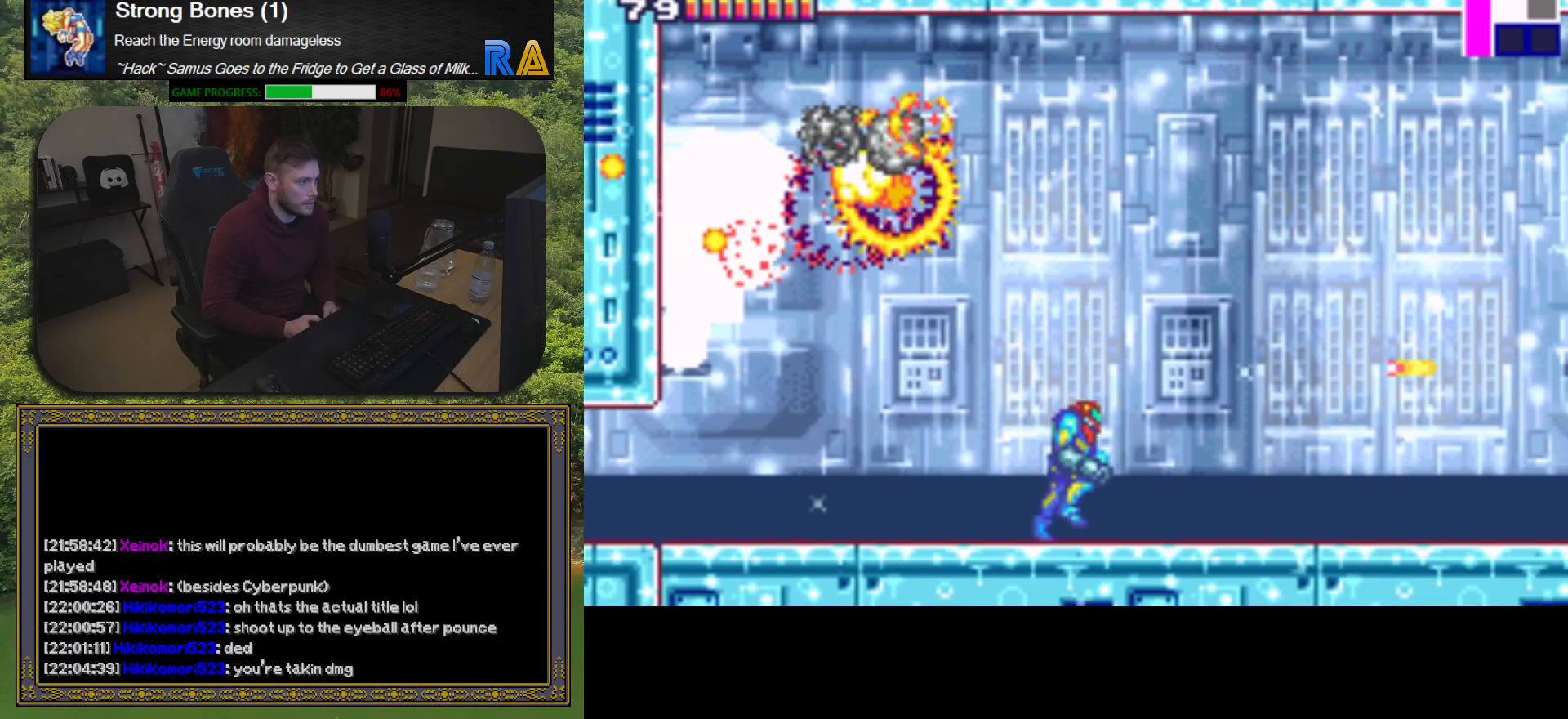
{"buttons": [], "button_events": [[450, "DPAD_RIGHT", "up"]]}
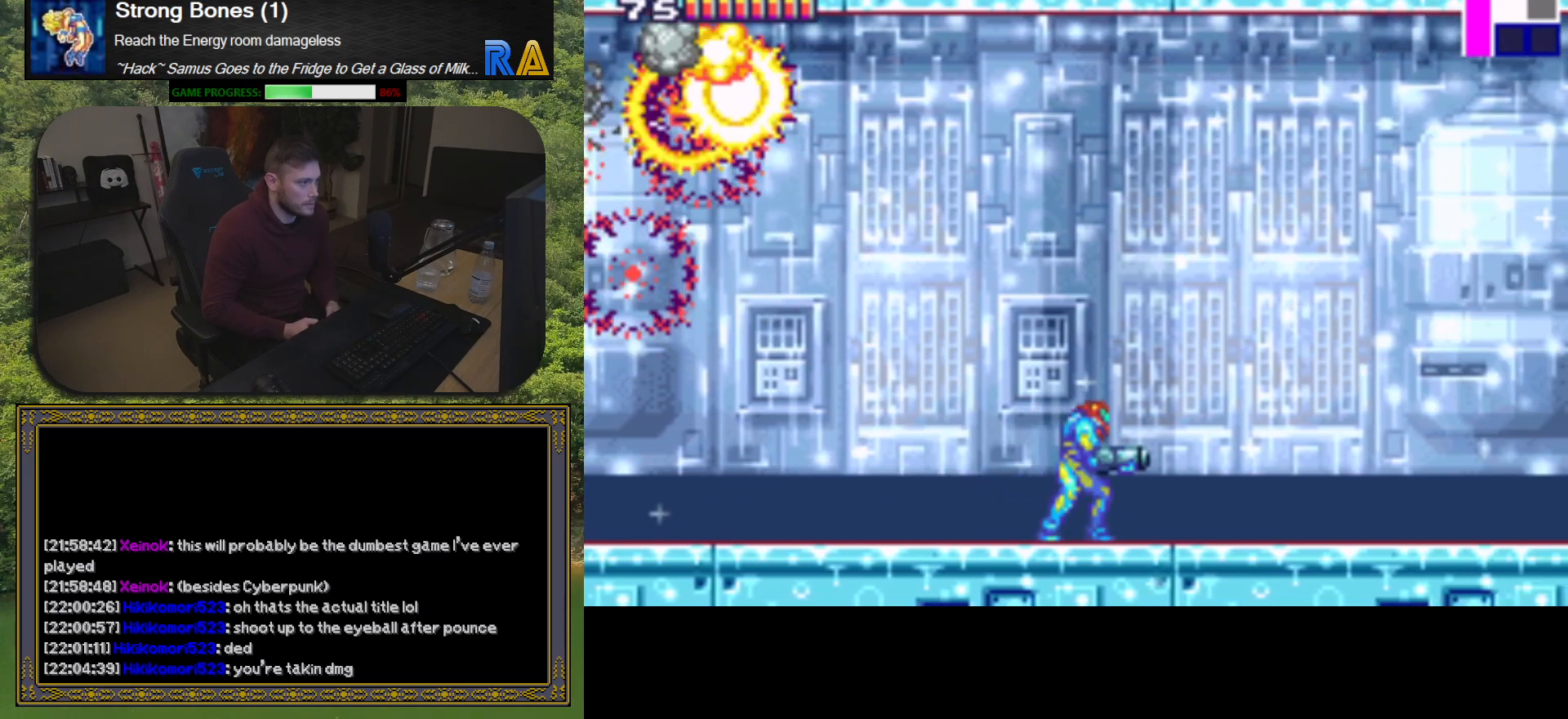
{"buttons": ["X", "DPAD_LEFT"], "button_events": [[17, "A", "down"], [233, "DPAD_LEFT", "down"], [367, "A", "up"], [417, "X", "down"]]}
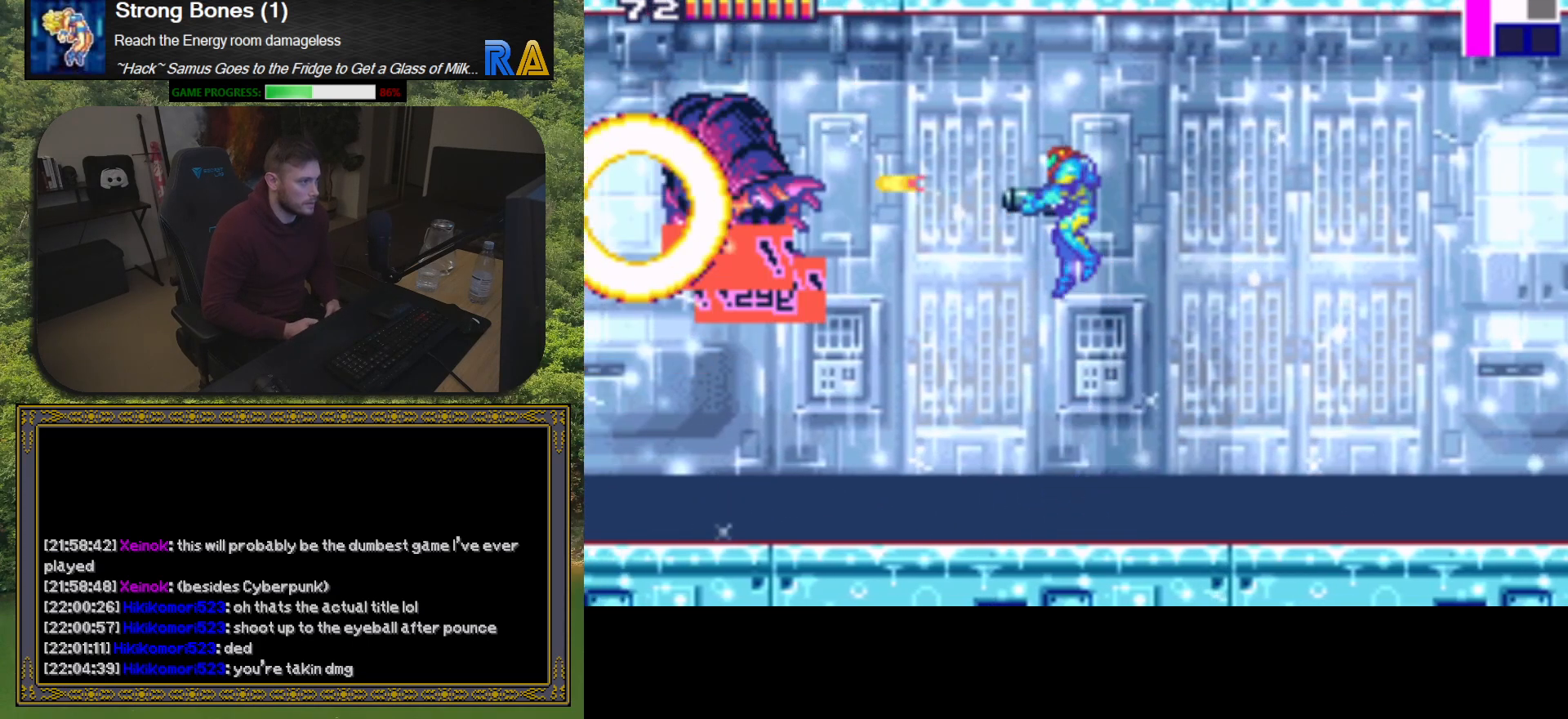
{"buttons": [], "button_events": [[17, "DPAD_LEFT", "up"], [17, "X", "up"], [83, "X", "down"], [183, "X", "up"]]}